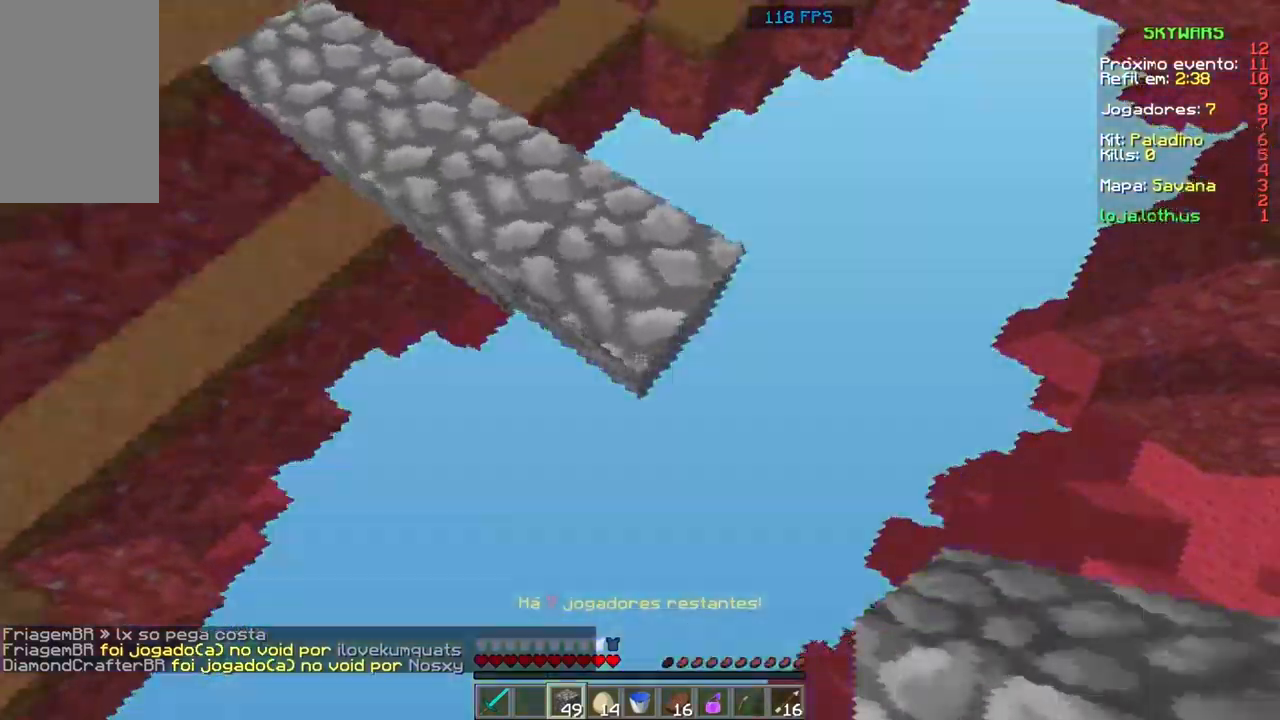
Gameplay with keyboard and mouse; each line is a JSON object with the keys and mouse buttons held at the frame after it. "events" lists presses ("down") and releases ("up") of "a", "d", "s", "space", "w", "mouse_left" and "mouse_right" between this image and that frame as [ms after this image, input, new state], when the widget could be followed in between. "mouse_left", "mouse_right" = the "left", "right" buttons of the "mouse" list. No other keys are recorded. Fast repeated clicks can show as one long hold. Mouse movement is not recorded.
{"keys": ["d", "s"], "mouse": ["right"], "events": [[34, "mouse_right", "up"], [134, "mouse_right", "down"], [200, "mouse_right", "up"], [267, "mouse_right", "down"], [334, "mouse_right", "up"], [434, "mouse_right", "down"]]}
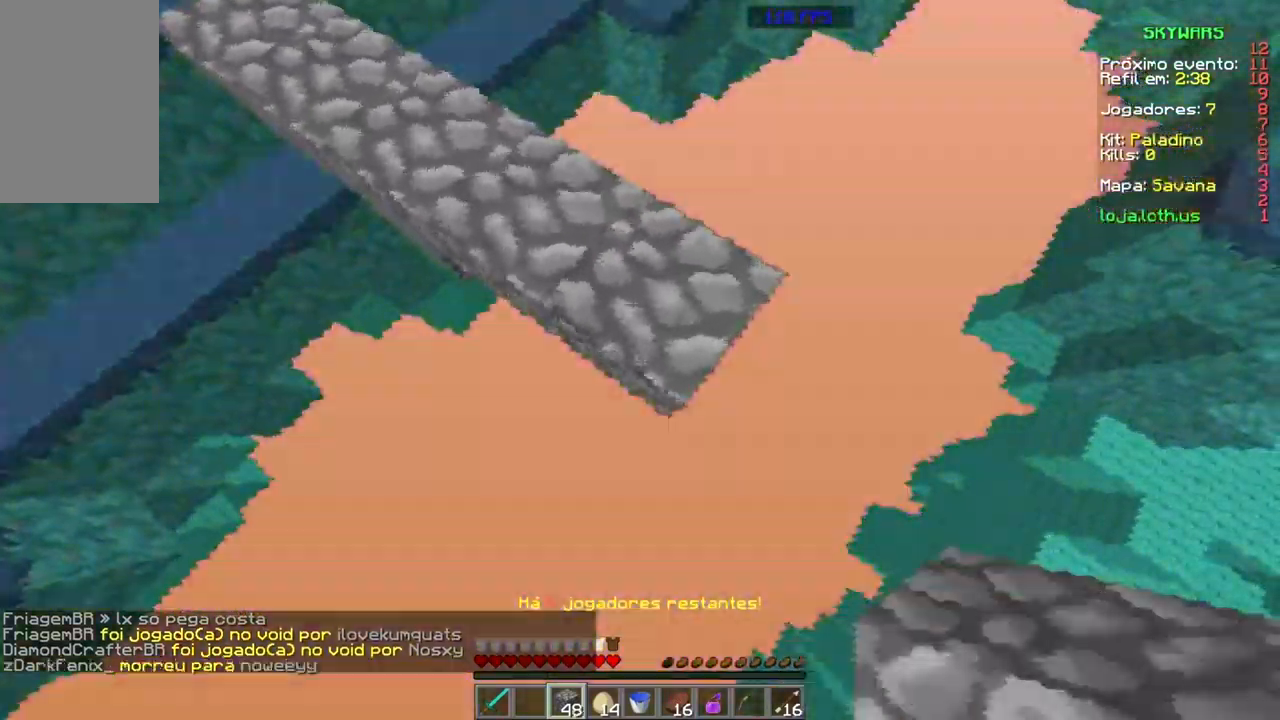
{"keys": ["d", "s"], "mouse": [], "events": [[33, "mouse_right", "up"], [66, "mouse_right", "down"], [200, "mouse_right", "up"], [300, "mouse_right", "down"], [333, "mouse_right", "up"], [433, "mouse_right", "down"], [500, "mouse_right", "up"]]}
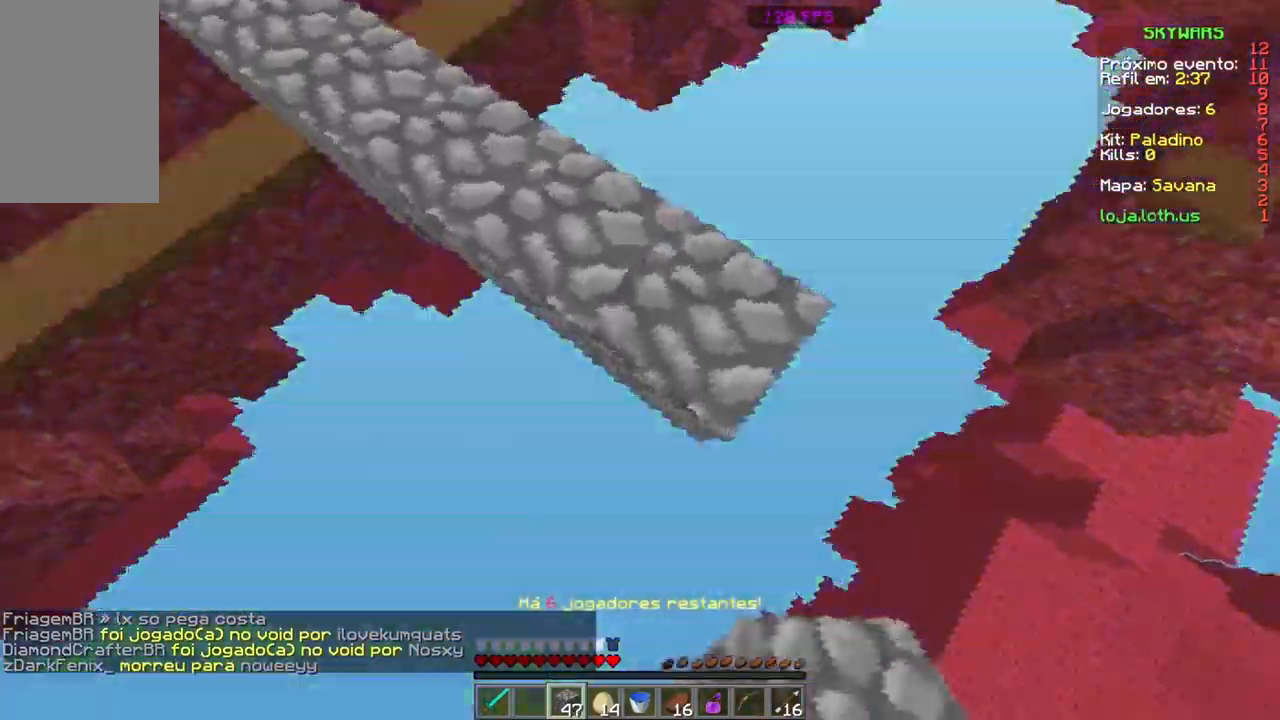
{"keys": ["d", "s"], "mouse": [], "events": [[67, "mouse_right", "down"], [167, "mouse_right", "up"], [234, "mouse_right", "down"], [334, "mouse_right", "up"], [401, "mouse_right", "down"], [467, "mouse_right", "up"]]}
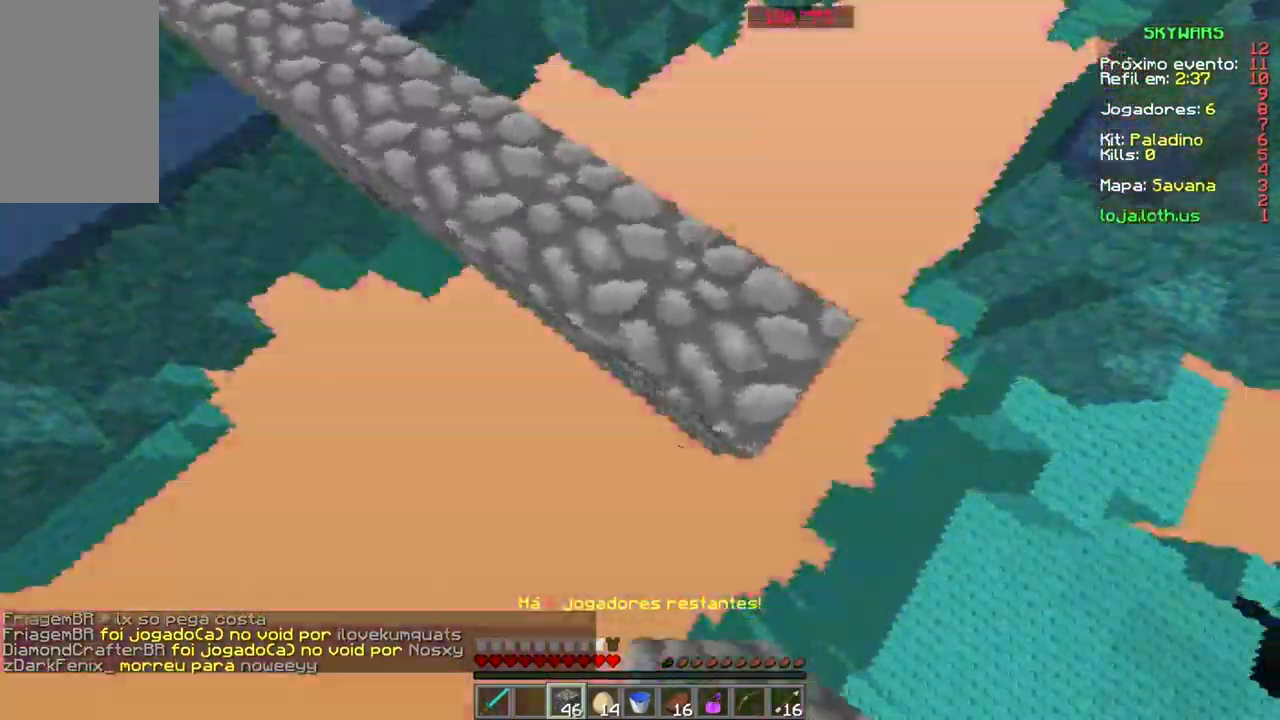
{"keys": ["d", "s"], "mouse": [], "events": [[100, "mouse_right", "down"], [133, "mouse_right", "up"], [233, "mouse_right", "down"], [333, "mouse_right", "up"], [367, "mouse_right", "down"], [500, "mouse_right", "up"]]}
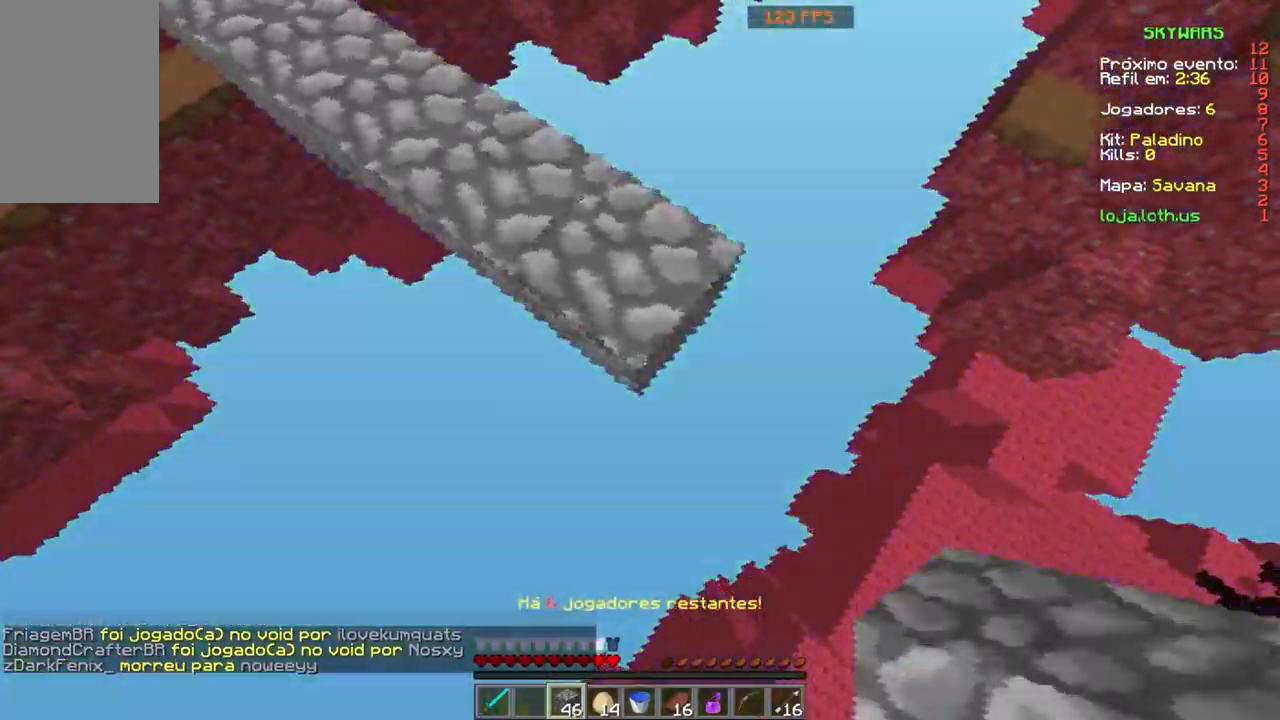
{"keys": ["d", "s"], "mouse": ["right"], "events": [[34, "mouse_right", "down"], [134, "mouse_right", "up"], [167, "mouse_right", "down"], [300, "mouse_right", "up"], [401, "mouse_right", "down"], [434, "mouse_right", "up"], [501, "mouse_right", "down"]]}
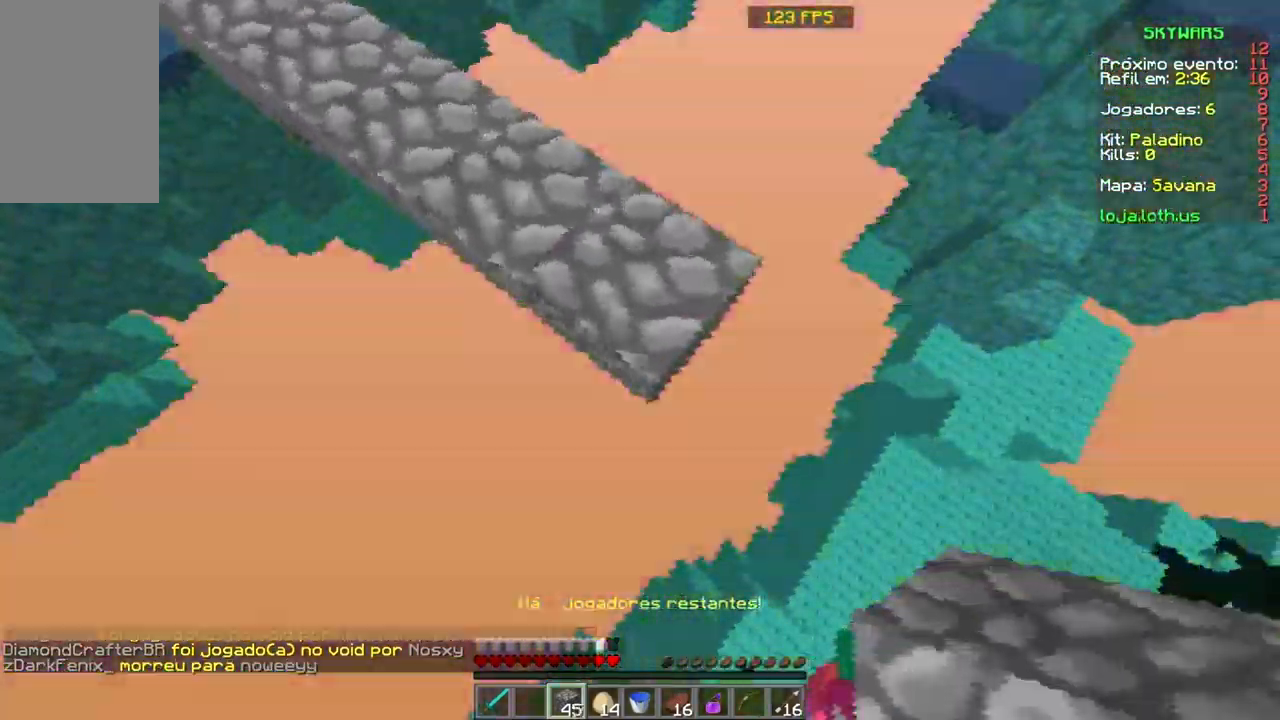
{"keys": ["s"], "mouse": ["right"], "events": [[133, "mouse_right", "up"], [200, "d", "up"], [200, "mouse_right", "down"], [200, "s", "up"], [267, "mouse_right", "up"], [433, "s", "down"], [500, "mouse_right", "down"]]}
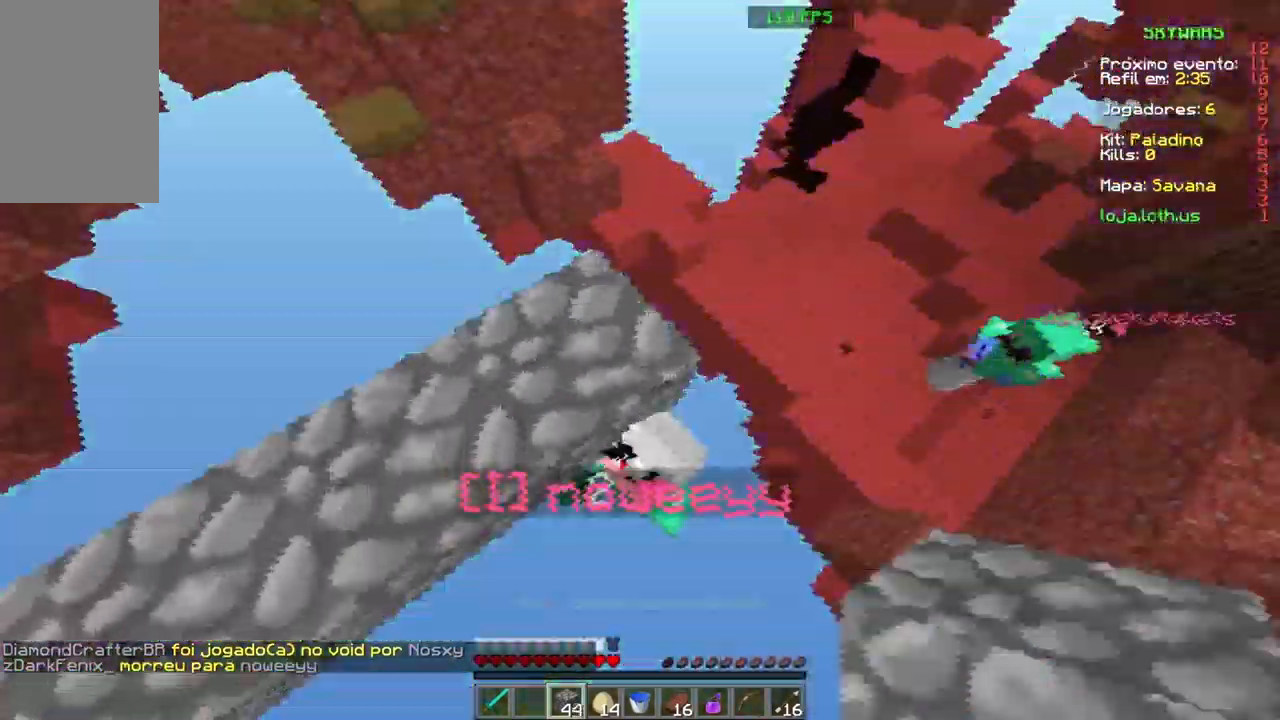
{"keys": ["a", "s"], "mouse": [], "events": [[100, "mouse_right", "up"], [134, "mouse_right", "down"], [167, "a", "down"], [300, "mouse_right", "up"]]}
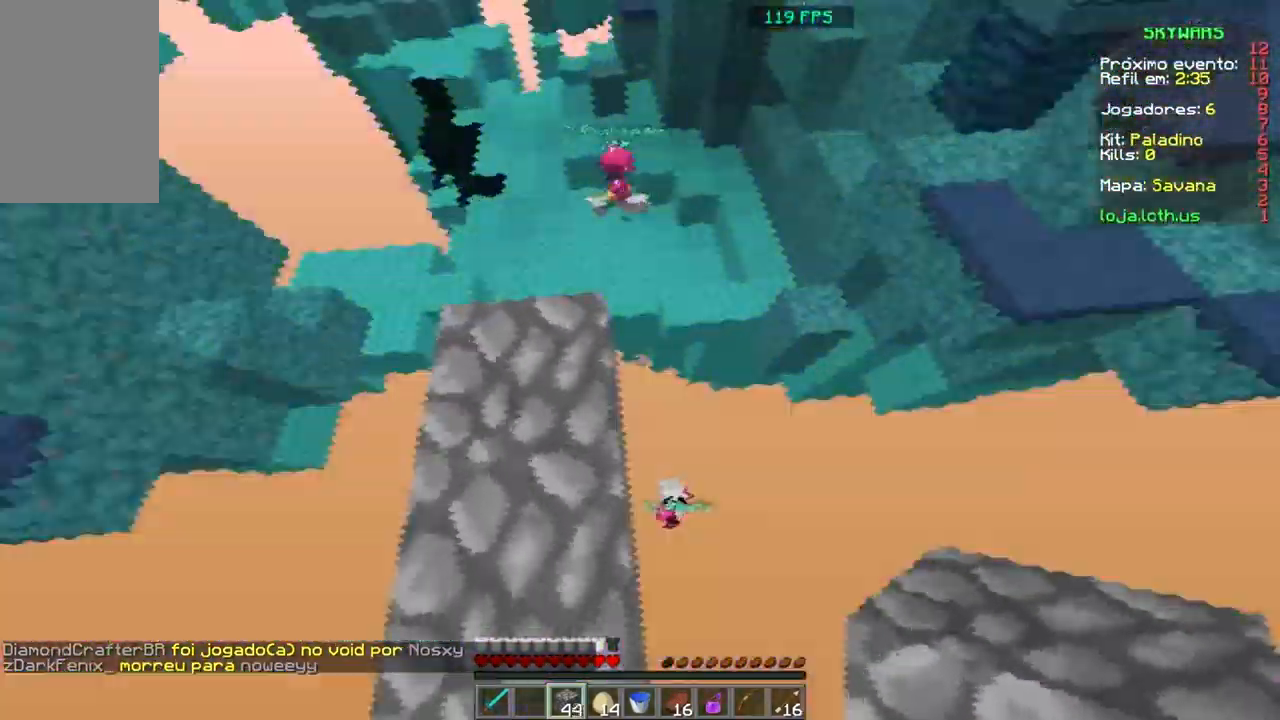
{"keys": ["a", "s"], "mouse": [], "events": []}
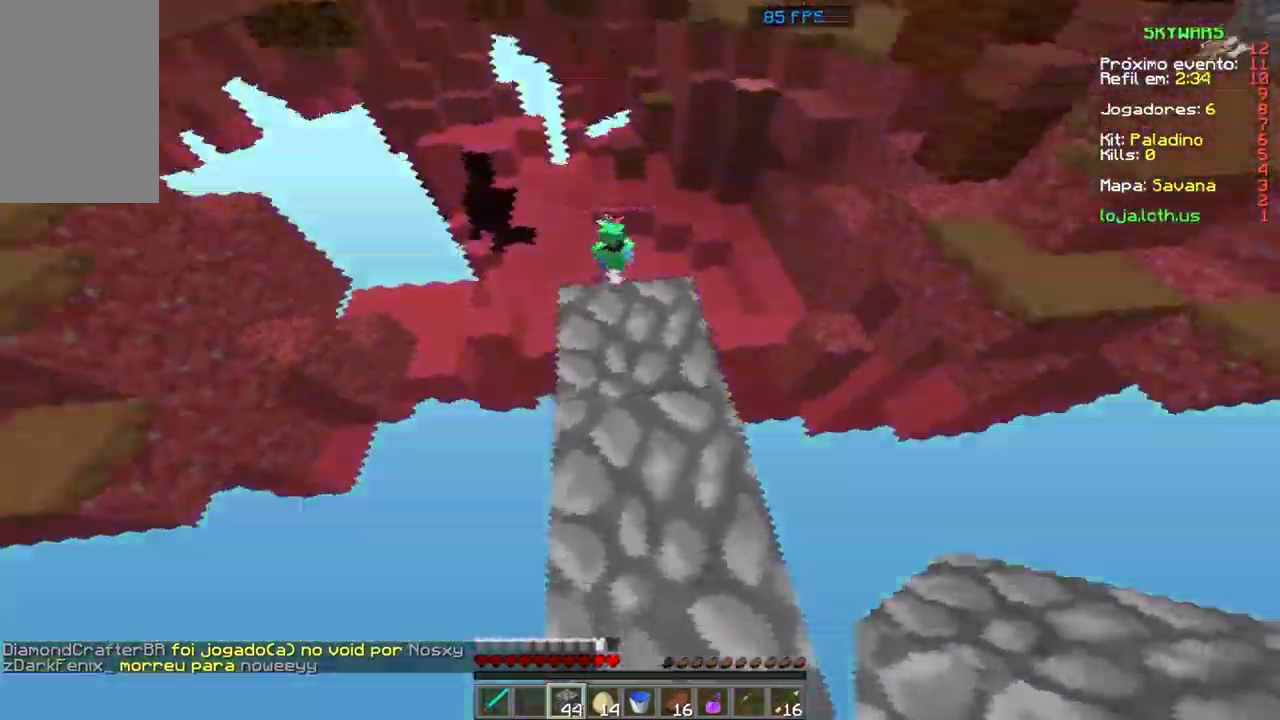
{"keys": ["s"], "mouse": [], "events": [[34, "a", "up"], [167, "s", "up"], [367, "s", "down"]]}
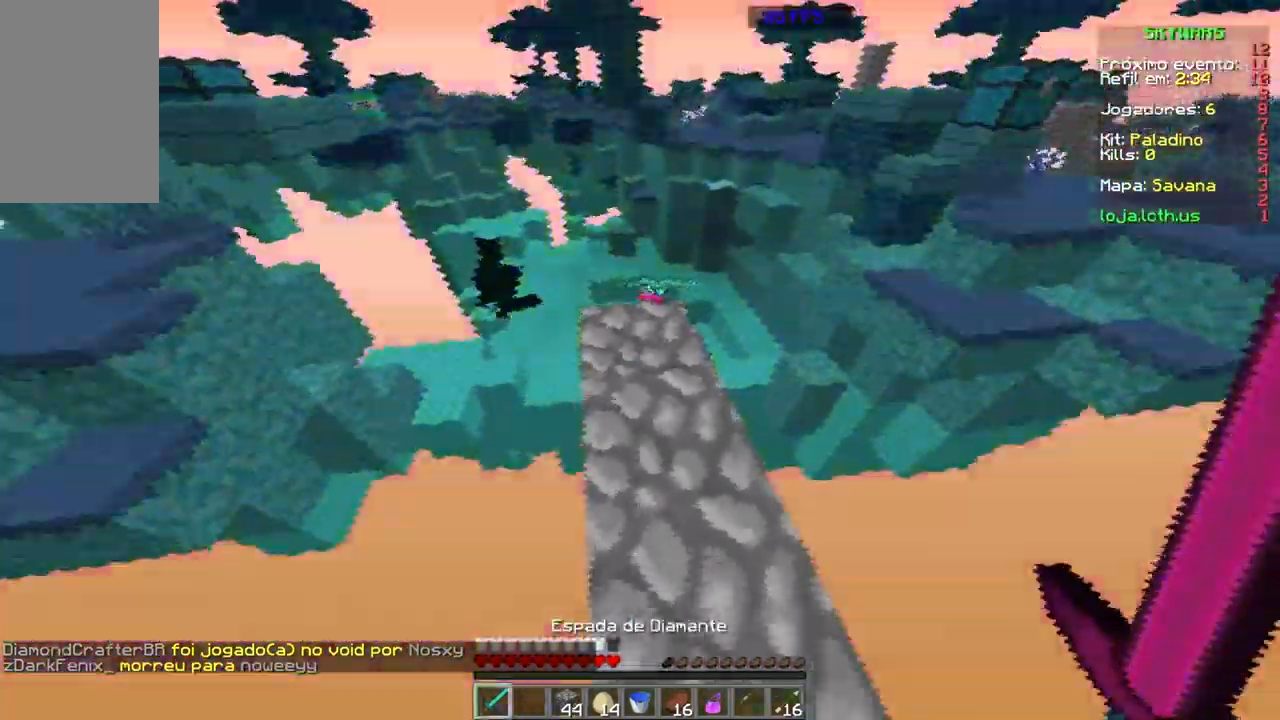
{"keys": ["w"], "mouse": [], "events": [[100, "s", "up"], [233, "w", "down"]]}
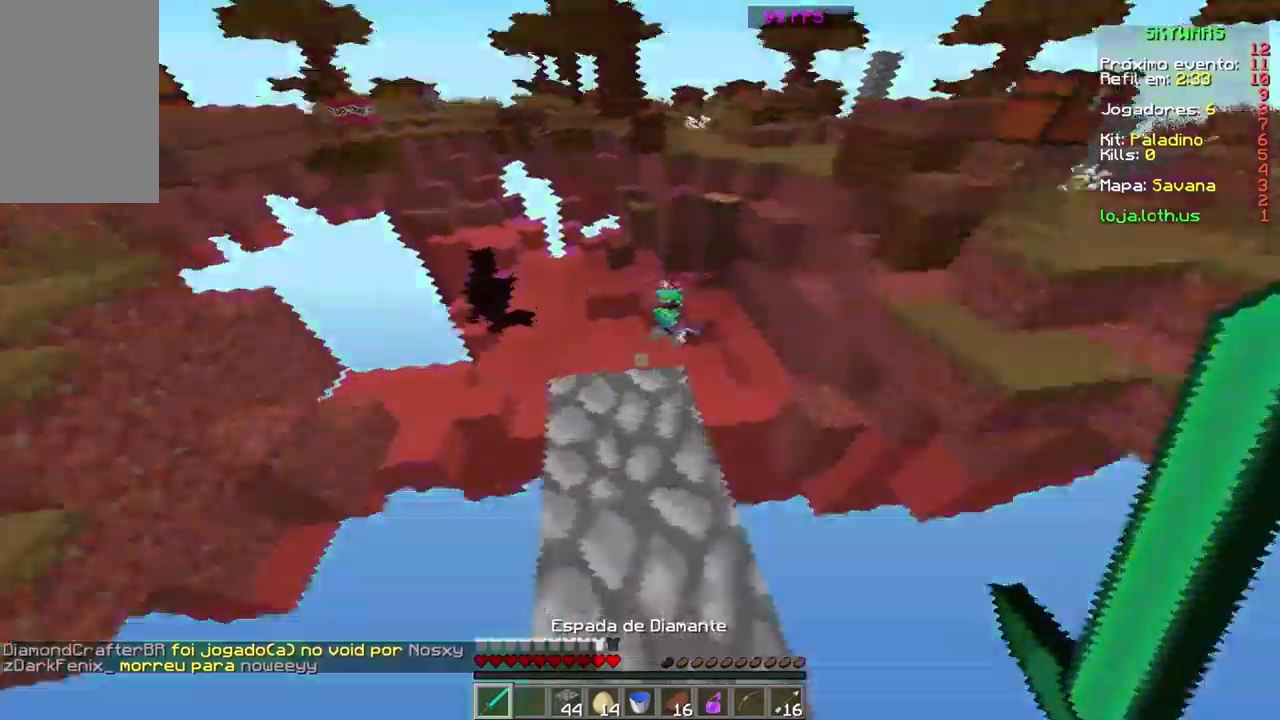
{"keys": ["w"], "mouse": [], "events": [[167, "space", "down"], [401, "space", "up"]]}
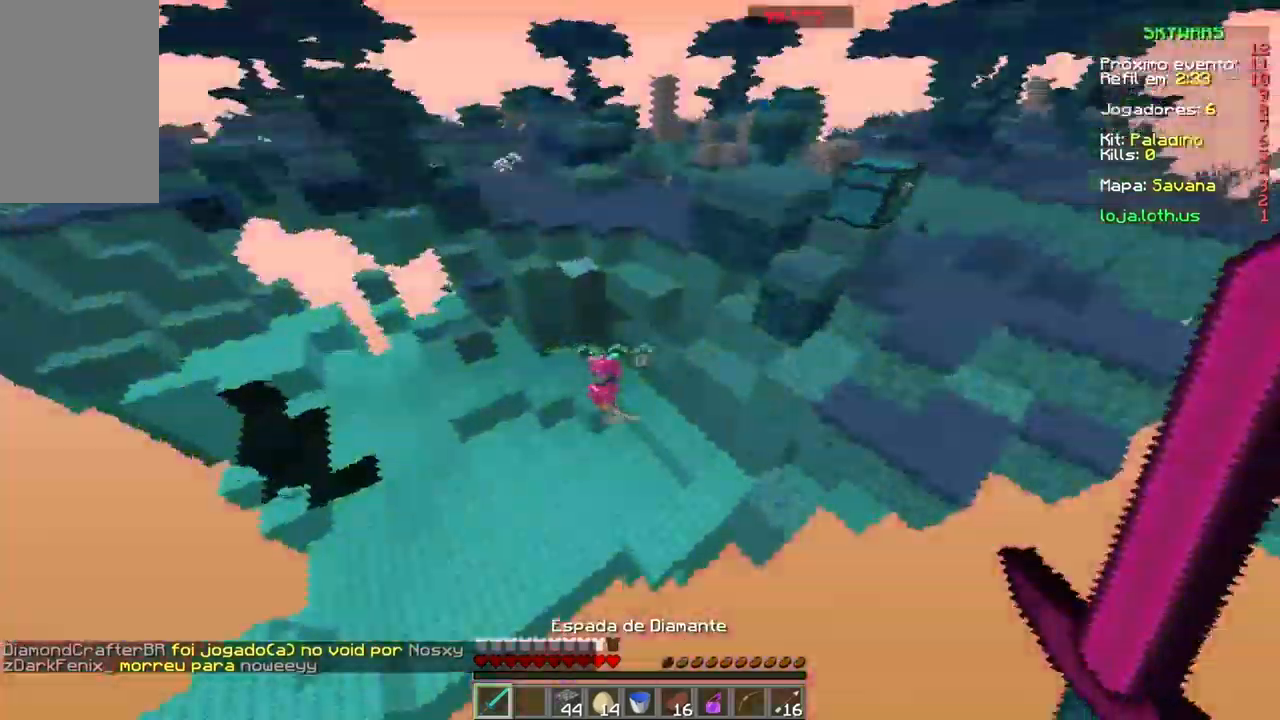
{"keys": ["a", "w"], "mouse": ["left"], "events": [[234, "a", "down"], [267, "mouse_left", "down"], [334, "mouse_left", "up"], [400, "mouse_left", "down"], [434, "mouse_left", "up"], [500, "mouse_left", "down"]]}
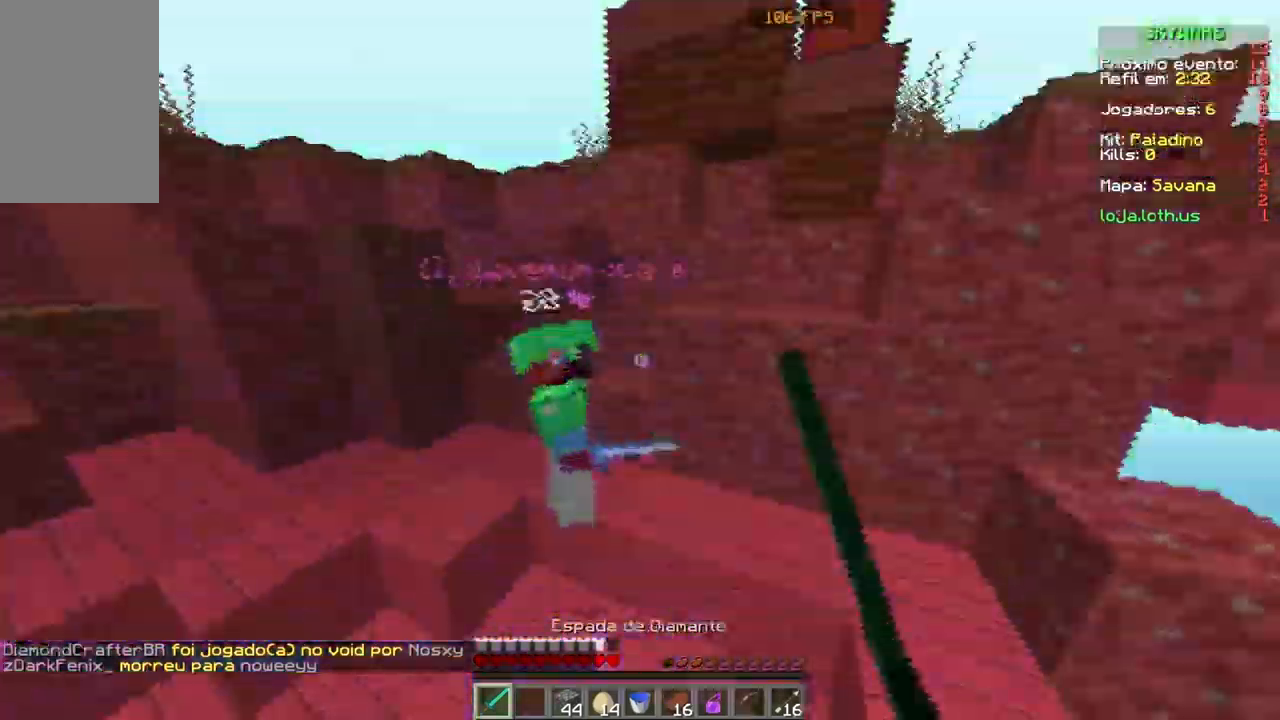
{"keys": ["a"], "mouse": ["left"], "events": [[67, "mouse_left", "up"], [134, "mouse_left", "down"], [201, "mouse_left", "up"], [234, "mouse_left", "down"], [267, "mouse_left", "up"], [267, "w", "up"], [334, "mouse_left", "down"], [401, "s", "down"], [434, "mouse_left", "up"], [501, "mouse_left", "down"], [501, "s", "up"]]}
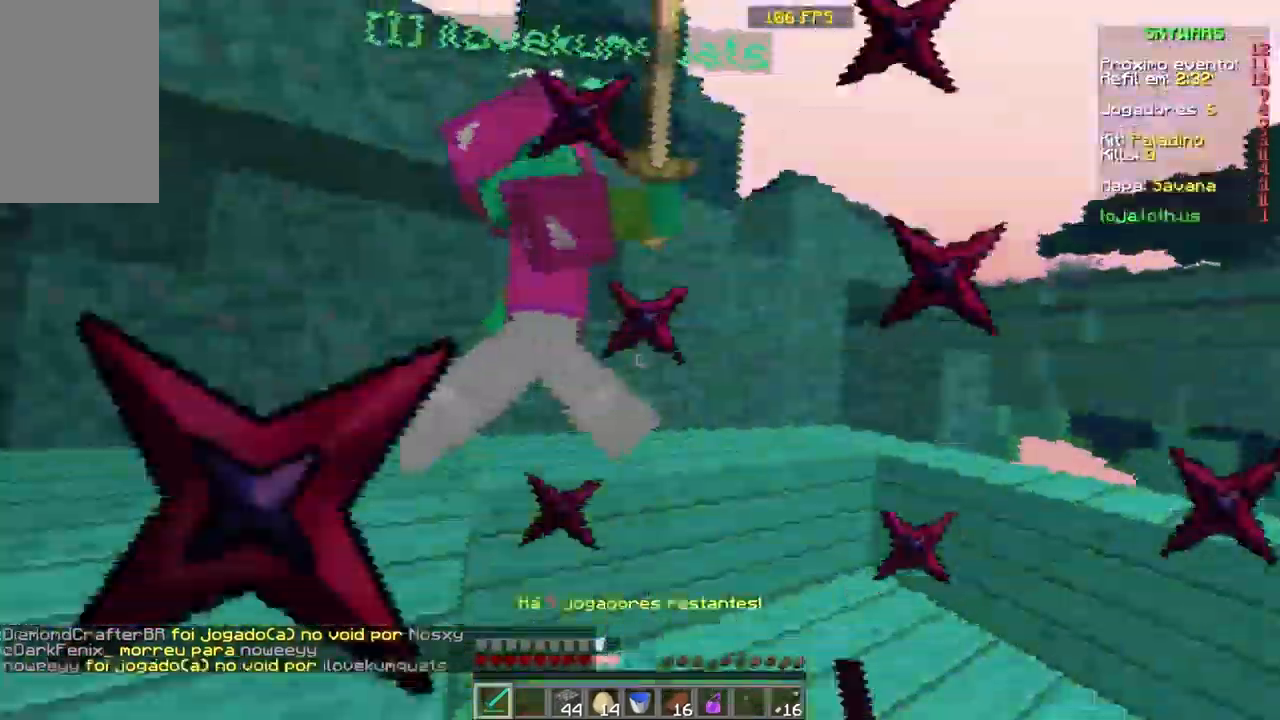
{"keys": [], "mouse": ["left"], "events": [[67, "mouse_left", "up"], [100, "w", "down"], [133, "mouse_left", "down"], [200, "mouse_left", "up"], [234, "mouse_left", "down"], [267, "mouse_left", "up"], [334, "a", "up"], [367, "mouse_left", "down"], [434, "mouse_left", "up"], [434, "w", "up"], [500, "mouse_left", "down"]]}
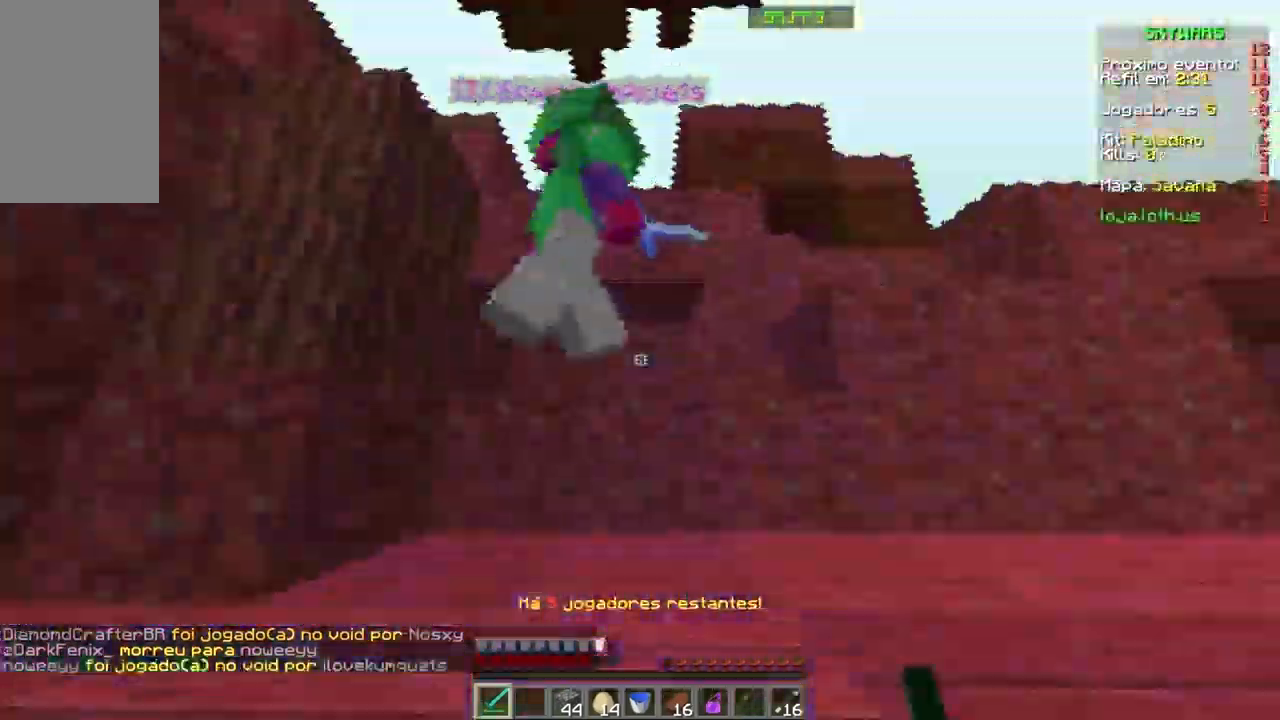
{"keys": ["w"], "mouse": [], "events": [[34, "mouse_left", "up"], [134, "mouse_left", "down"], [134, "w", "down"], [167, "mouse_left", "up"], [201, "mouse_left", "down"], [267, "mouse_left", "up"], [334, "mouse_left", "down"], [334, "space", "down"], [434, "space", "up"], [501, "mouse_left", "up"]]}
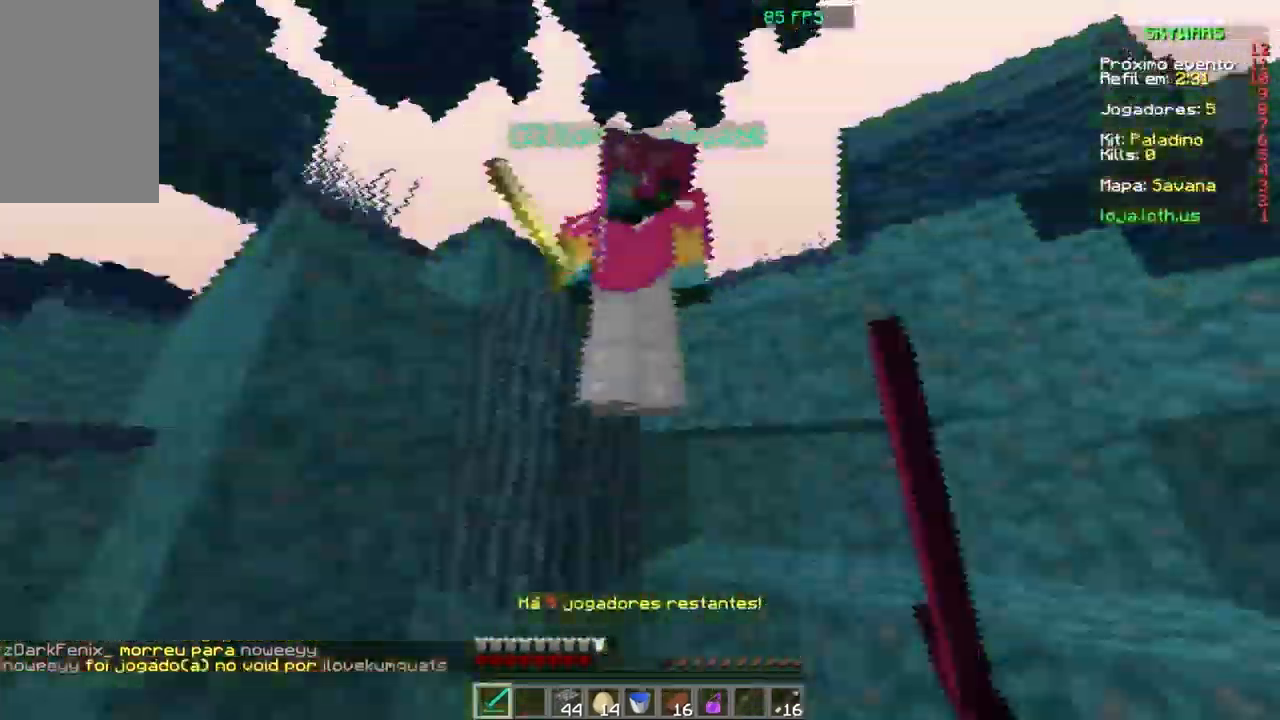
{"keys": ["a"], "mouse": [], "events": [[67, "mouse_left", "down"], [100, "mouse_left", "up"], [200, "a", "down"], [200, "mouse_left", "down"], [234, "mouse_left", "up"], [234, "w", "up"], [267, "mouse_left", "down"], [334, "s", "down"], [434, "s", "up"], [500, "mouse_left", "up"]]}
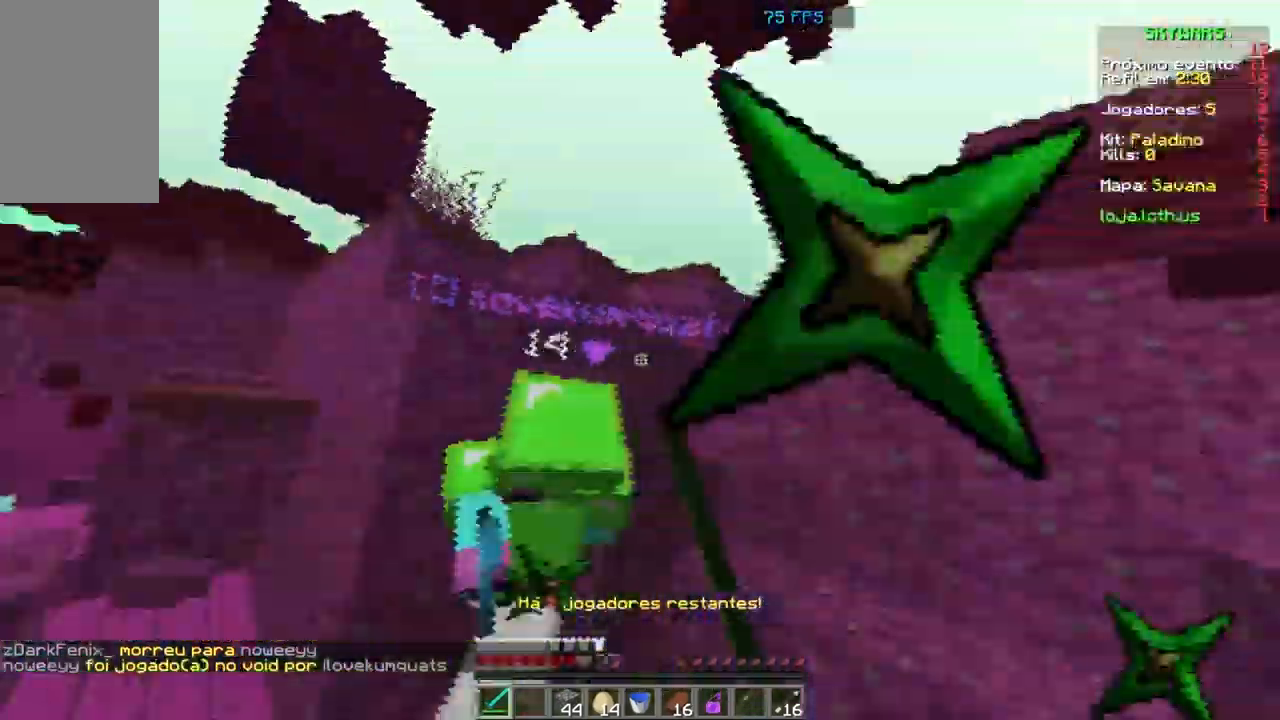
{"keys": ["a", "w"], "mouse": ["left"], "events": [[34, "w", "down"], [67, "mouse_left", "down"], [134, "mouse_left", "up"], [234, "mouse_left", "down"], [301, "mouse_left", "up"], [334, "mouse_left", "down"], [434, "mouse_left", "up"], [468, "mouse_left", "down"]]}
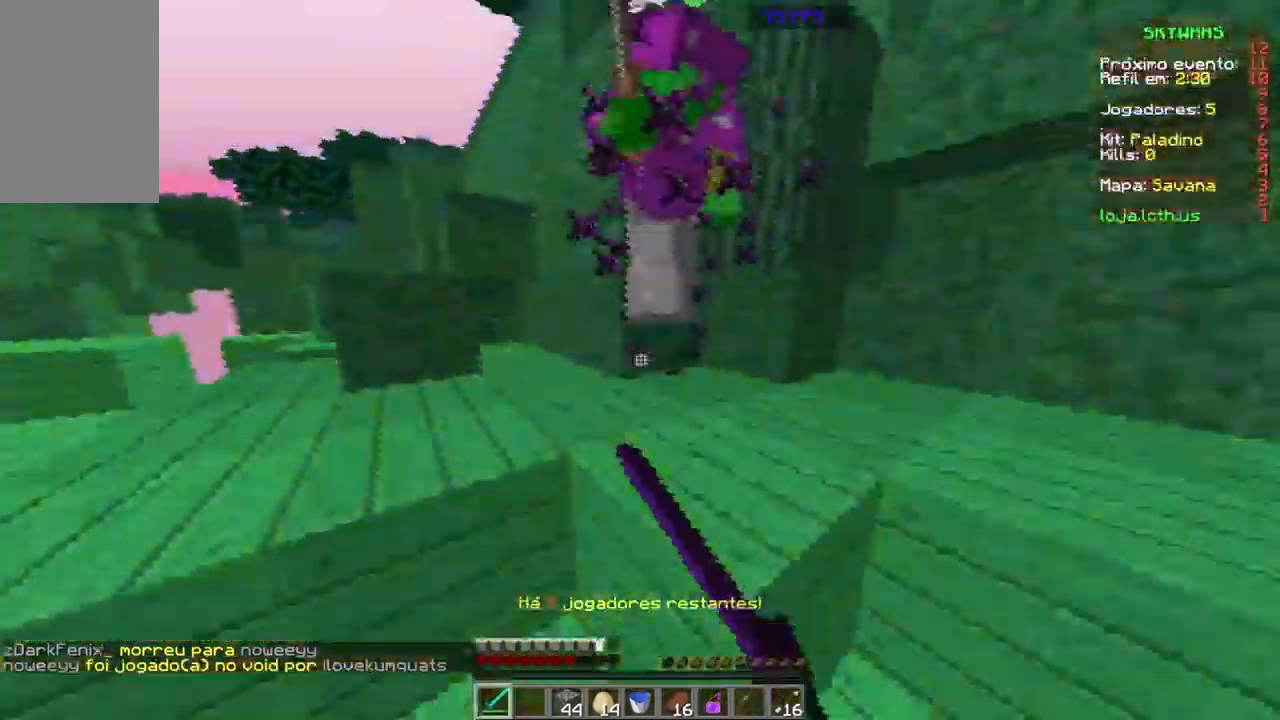
{"keys": ["w"], "mouse": ["left"], "events": [[33, "mouse_left", "up"], [100, "mouse_left", "down"], [267, "mouse_left", "up"], [334, "mouse_left", "down"], [434, "mouse_left", "up"], [500, "a", "up"], [500, "mouse_left", "down"]]}
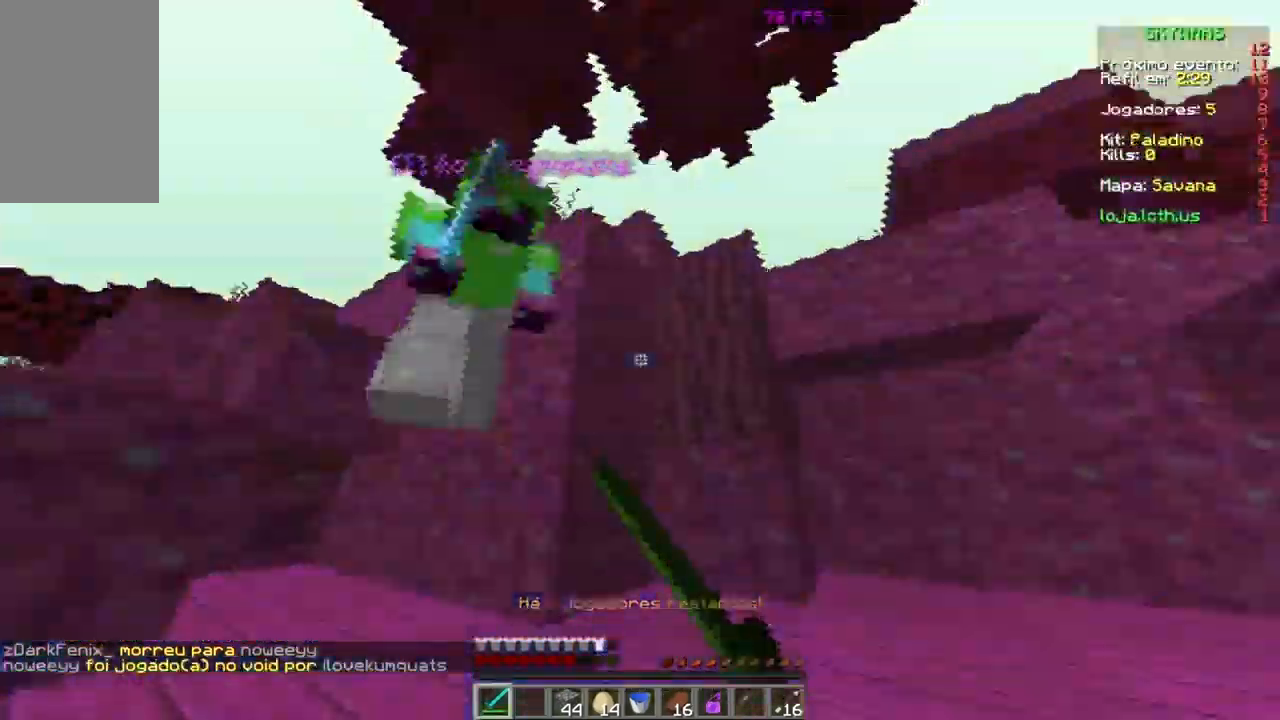
{"keys": ["space", "w"], "mouse": [], "events": [[34, "mouse_left", "up"], [101, "mouse_left", "down"], [401, "mouse_left", "up"], [434, "space", "down"]]}
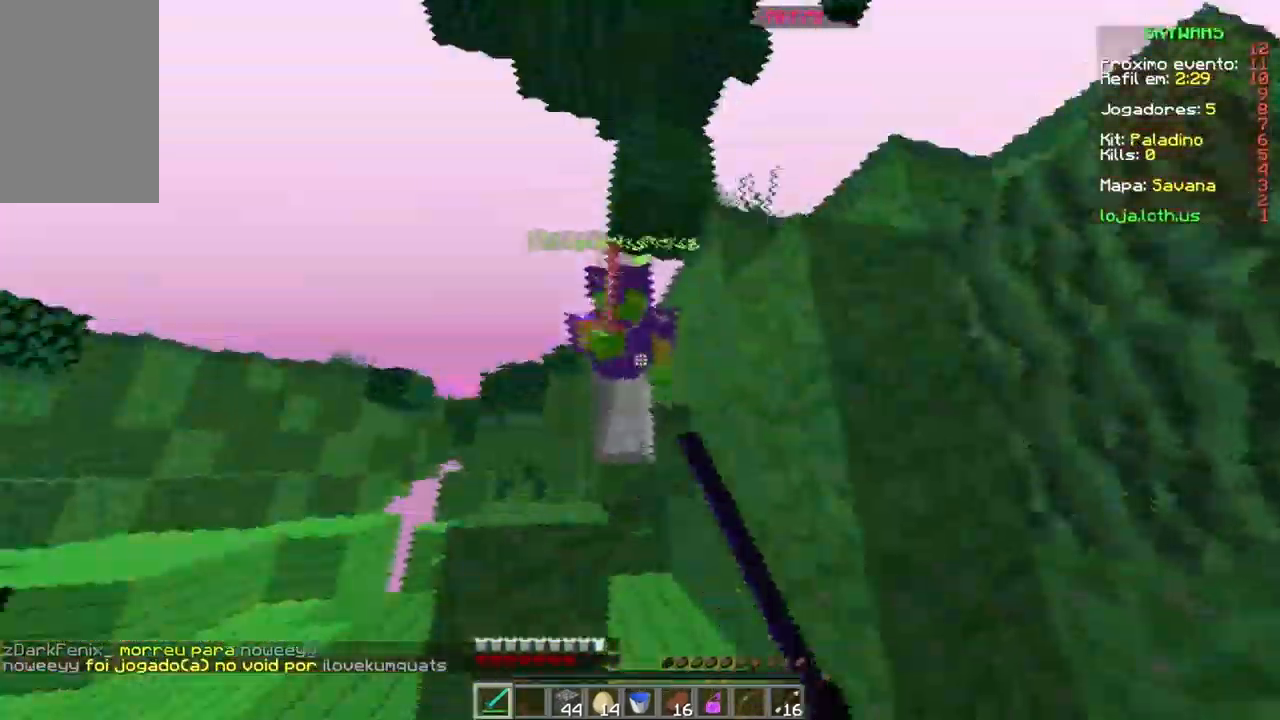
{"keys": ["w"], "mouse": ["left"], "events": [[33, "mouse_left", "down"], [33, "space", "up"], [100, "mouse_left", "up"], [200, "mouse_left", "down"], [234, "mouse_left", "up"], [300, "mouse_left", "down"], [334, "mouse_left", "up"], [434, "mouse_left", "down"]]}
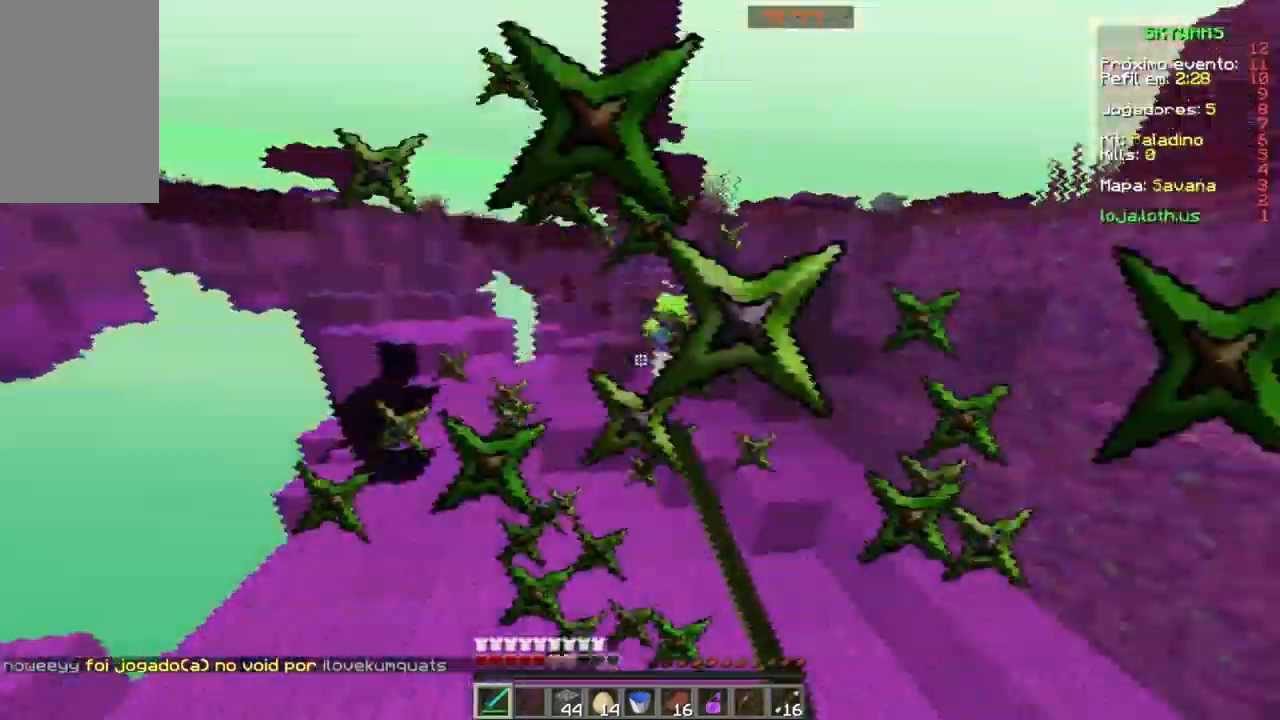
{"keys": ["w"], "mouse": ["left"], "events": [[134, "mouse_left", "up"], [234, "a", "down"], [268, "a", "up"], [334, "mouse_left", "down"], [435, "mouse_left", "up"], [468, "mouse_left", "down"]]}